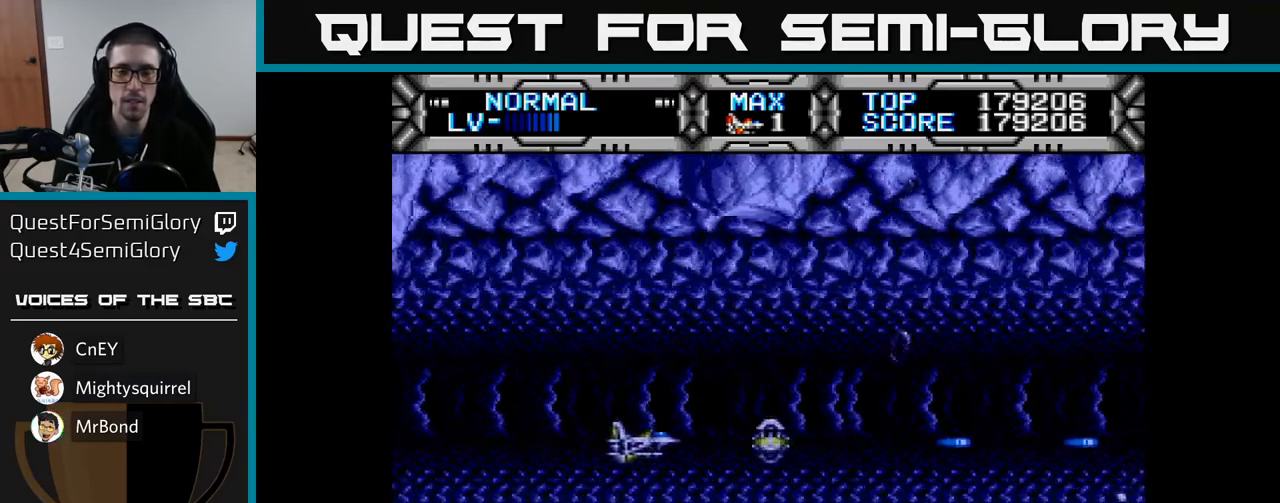
Gameplay with a controller (Xbox layout); each line is a JSON object with the inputs held at the frame after it. "events" lists button and stick changes between this image and that frame as [ms after this image, input, new state], when the widget could be followed in between.
{"buttons": [], "left_stick": "center", "right_stick": "center", "events": [[133, "X", "up"]]}
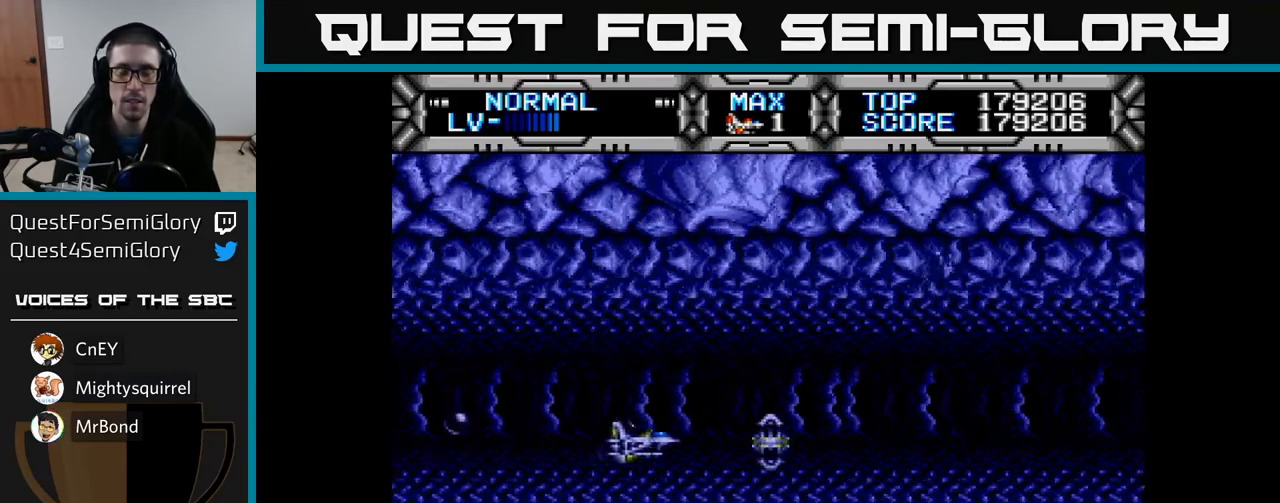
{"buttons": [], "left_stick": "center", "right_stick": "center", "events": [[183, "DPAD_LEFT", "down"], [367, "DPAD_LEFT", "up"]]}
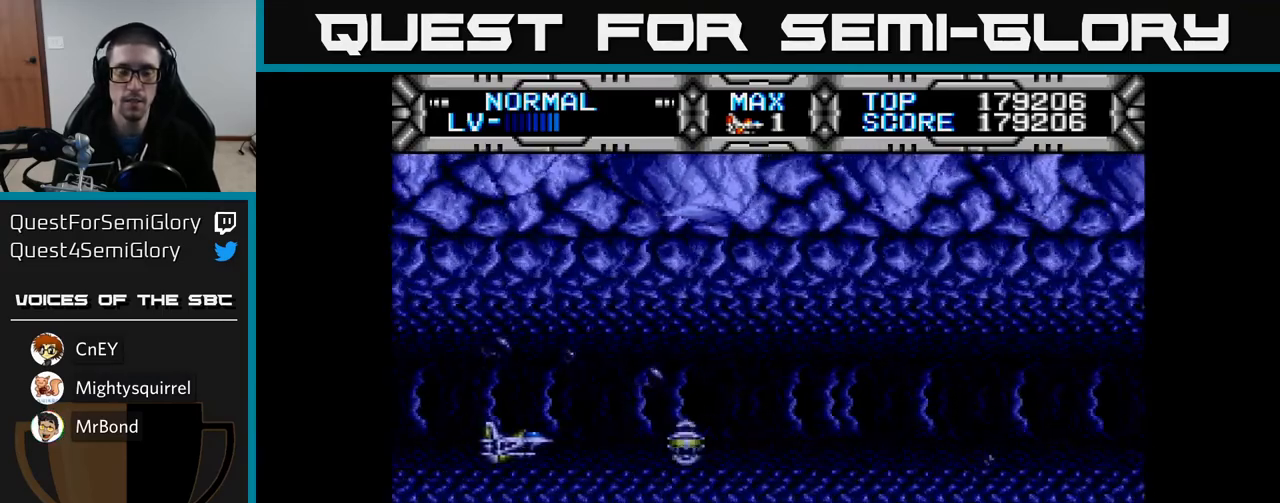
{"buttons": [], "left_stick": "center", "right_stick": "center", "events": [[117, "DPAD_DOWN", "down"], [150, "DPAD_DOWN", "up"]]}
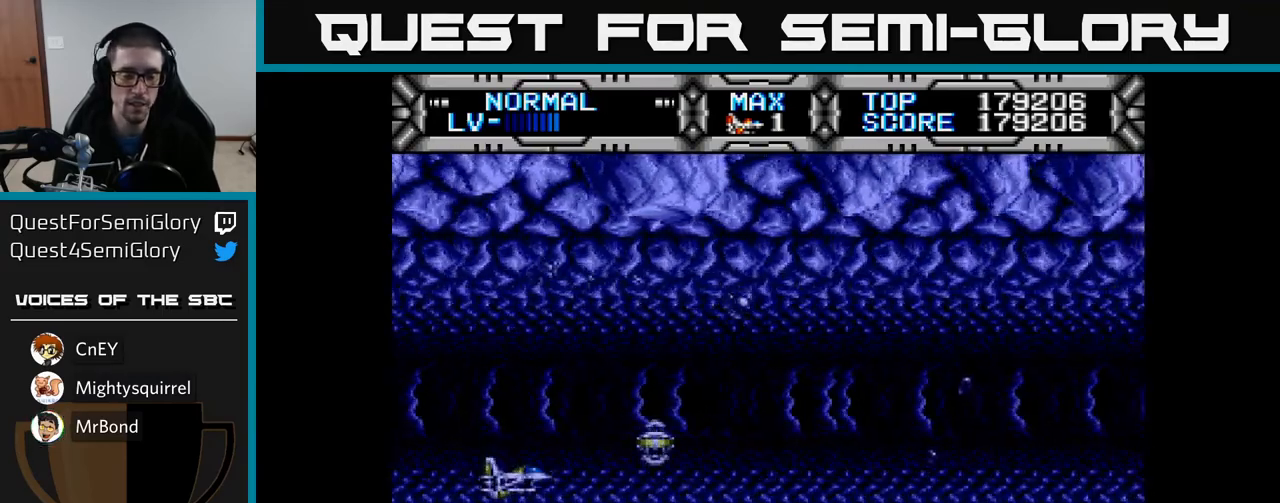
{"buttons": ["DPAD_LEFT"], "left_stick": "center", "right_stick": "center", "events": [[183, "DPAD_LEFT", "down"]]}
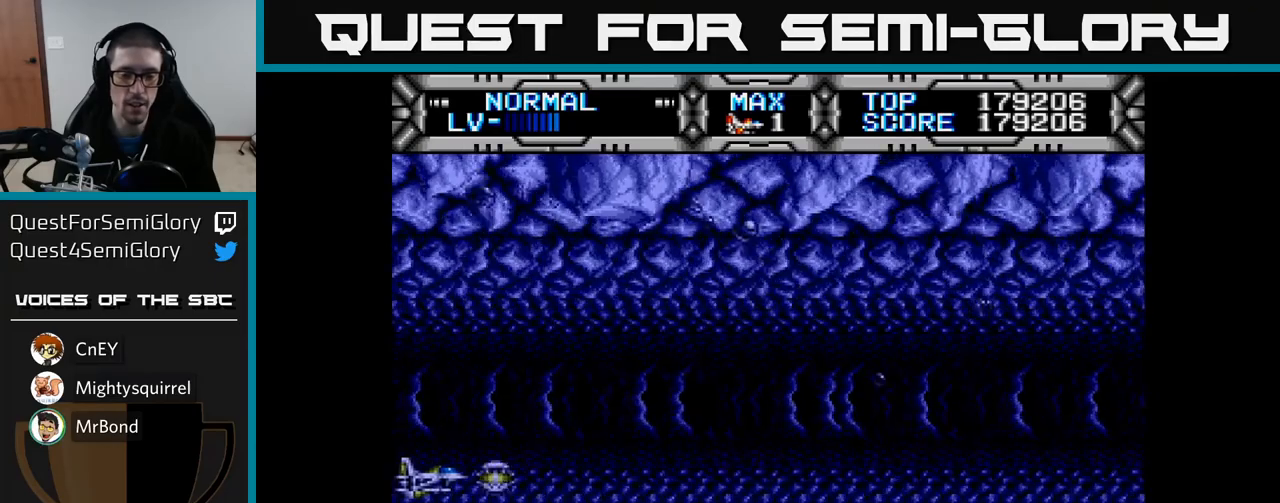
{"buttons": ["DPAD_RIGHT"], "left_stick": "center", "right_stick": "center", "events": [[283, "DPAD_LEFT", "up"], [500, "DPAD_RIGHT", "down"]]}
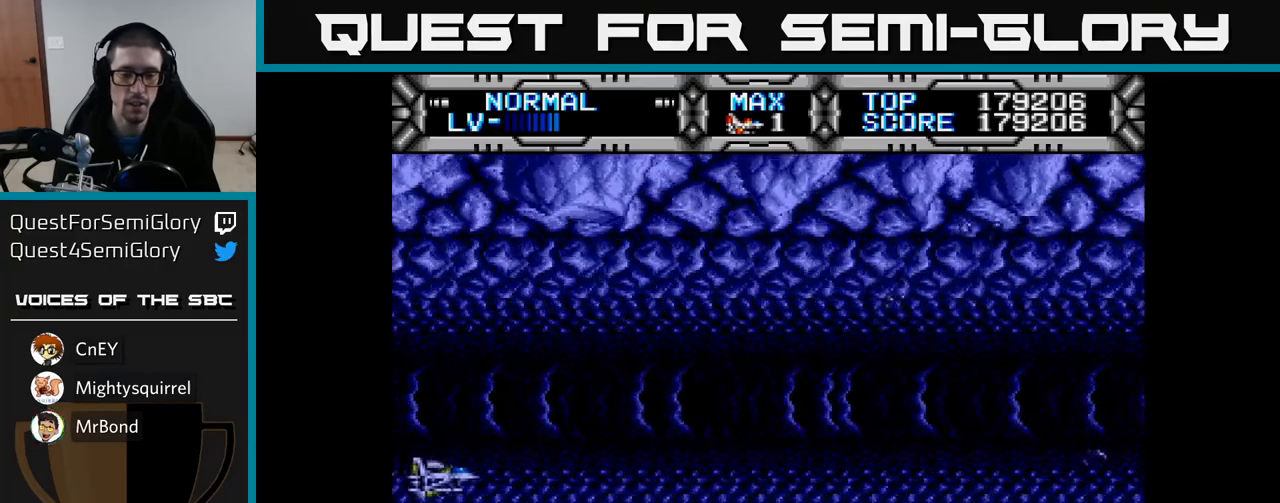
{"buttons": ["DPAD_LEFT"], "left_stick": "center", "right_stick": "center", "events": [[283, "DPAD_RIGHT", "up"], [317, "DPAD_LEFT", "down"]]}
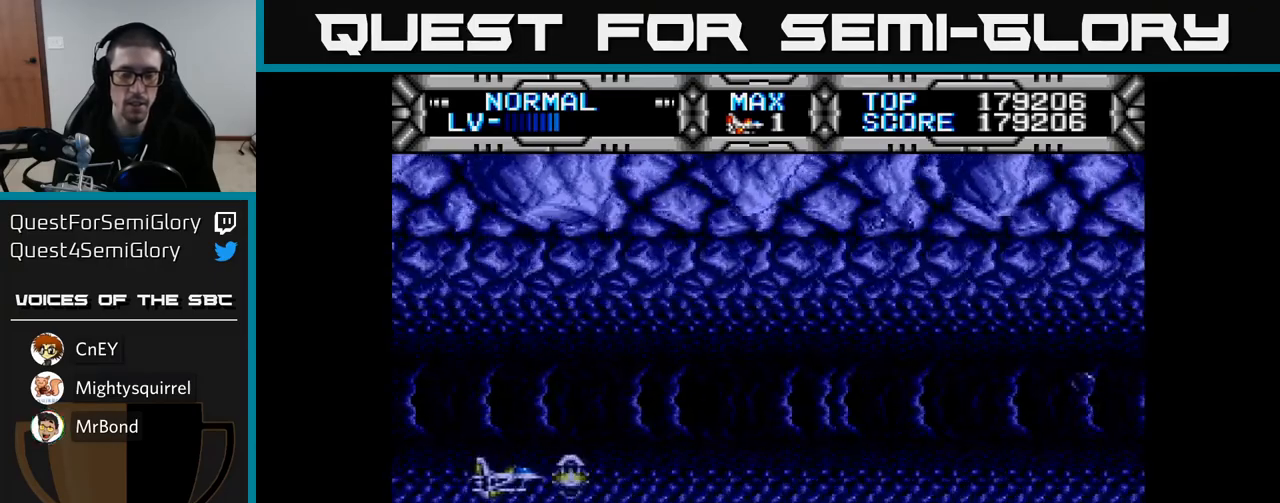
{"buttons": ["X"], "left_stick": "center", "right_stick": "center", "events": [[250, "DPAD_LEFT", "up"], [500, "X", "down"]]}
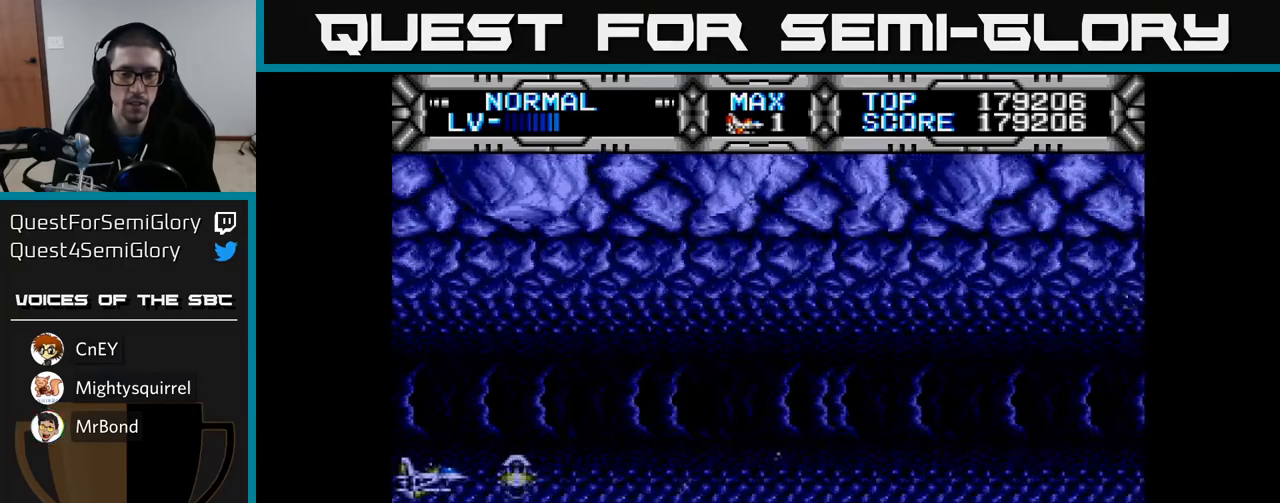
{"buttons": ["X"], "left_stick": "center", "right_stick": "center", "events": []}
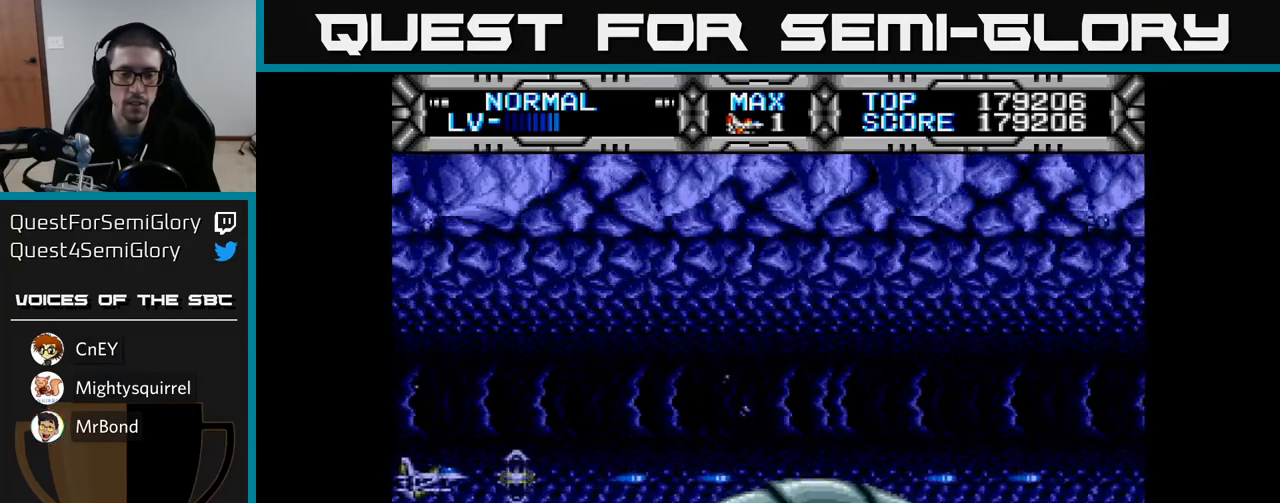
{"buttons": [], "left_stick": "center", "right_stick": "center", "events": [[50, "DPAD_DOWN", "down"], [67, "X", "up"], [100, "DPAD_DOWN", "up"]]}
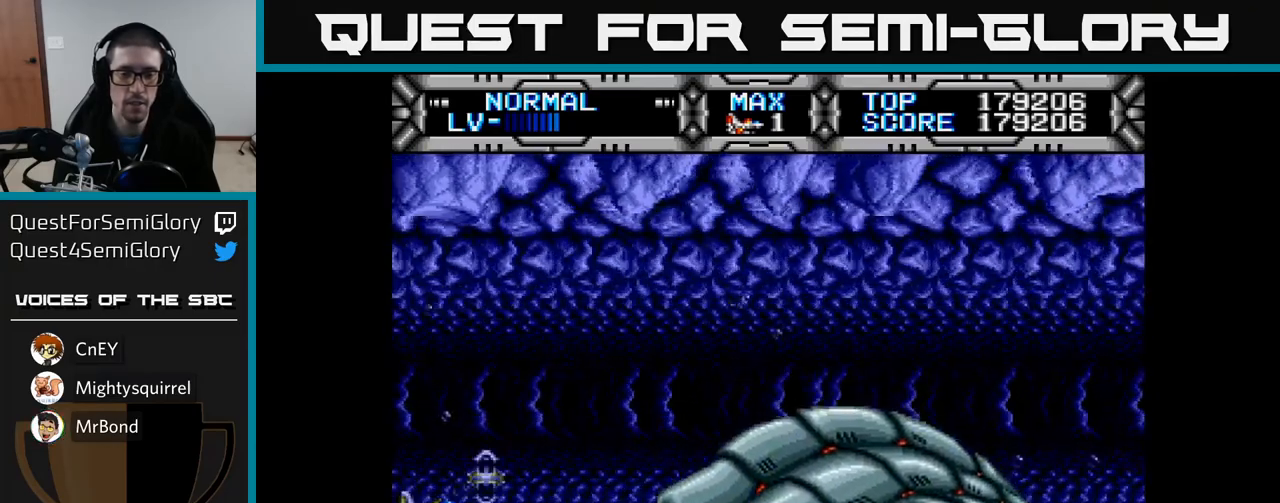
{"buttons": [], "left_stick": "center", "right_stick": "center", "events": [[83, "B", "down"], [117, "B", "up"]]}
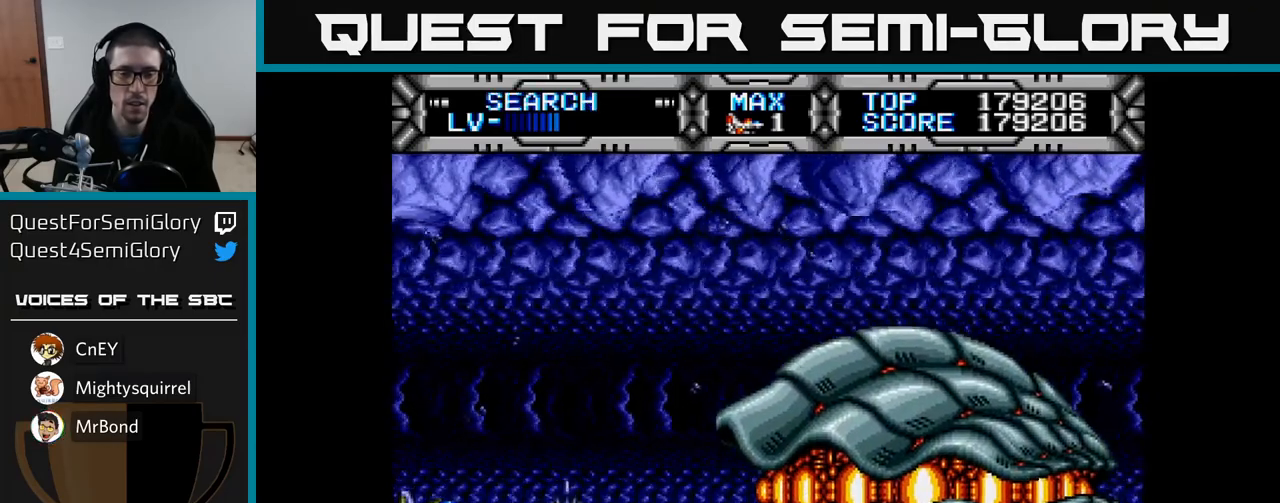
{"buttons": ["DPAD_RIGHT"], "left_stick": "center", "right_stick": "center", "events": [[83, "DPAD_UP", "down"], [250, "DPAD_UP", "up"], [267, "DPAD_RIGHT", "down"]]}
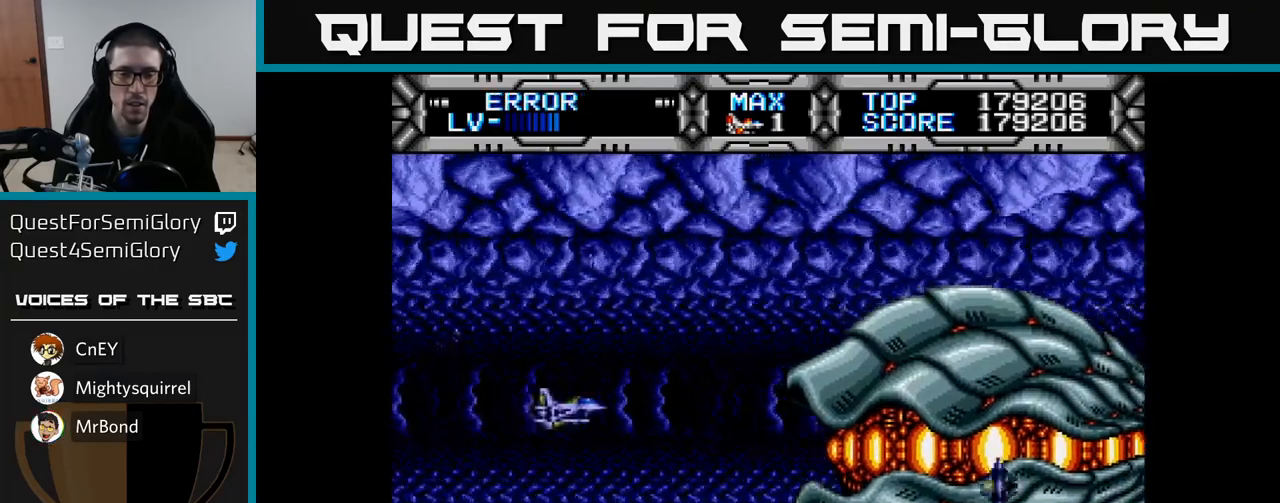
{"buttons": ["B", "DPAD_UP", "DPAD_LEFT"], "left_stick": "center", "right_stick": "center", "events": [[33, "DPAD_RIGHT", "up"], [350, "DPAD_DOWN", "down"], [433, "DPAD_DOWN", "up"], [450, "DPAD_LEFT", "down"], [467, "B", "down"], [483, "DPAD_UP", "down"]]}
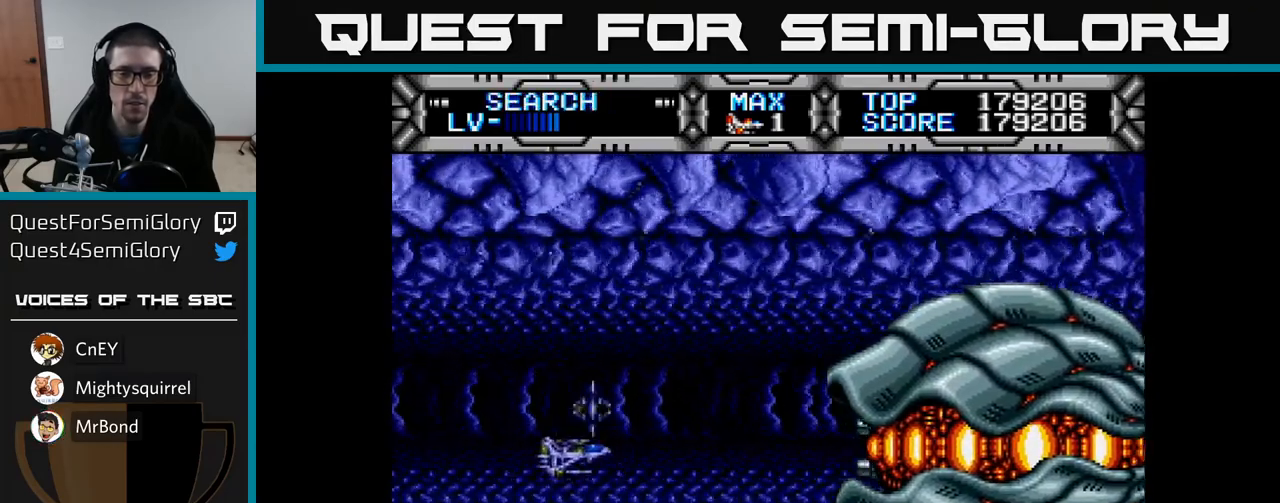
{"buttons": ["DPAD_UP", "DPAD_RIGHT"], "left_stick": "center", "right_stick": "center", "events": [[50, "B", "up"], [117, "DPAD_LEFT", "up"], [117, "DPAD_UP", "up"], [350, "DPAD_UP", "down"], [383, "DPAD_RIGHT", "down"]]}
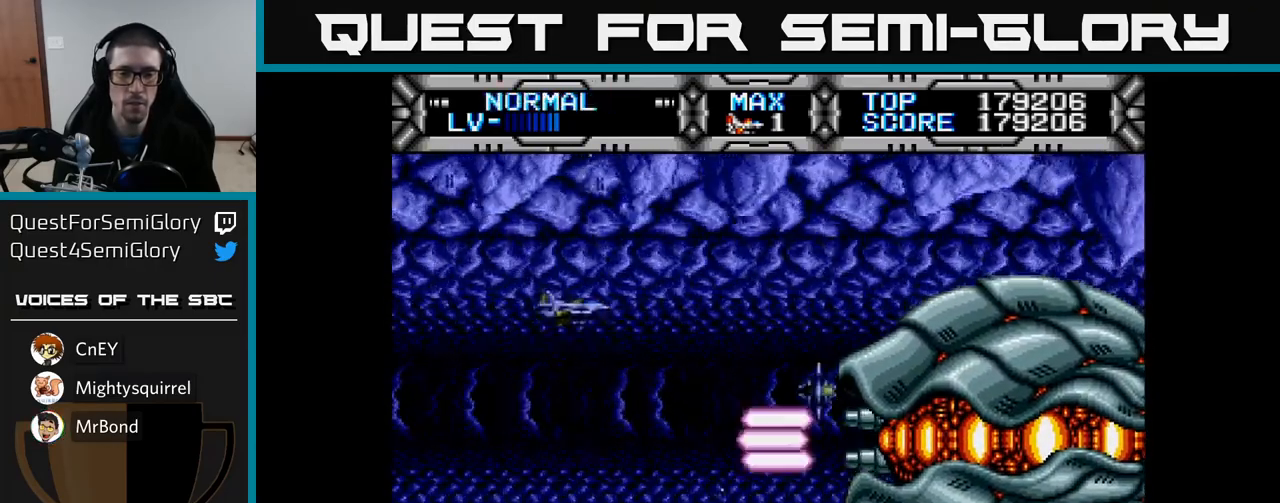
{"buttons": [], "left_stick": "center", "right_stick": "center", "events": [[100, "DPAD_UP", "up"], [133, "DPAD_RIGHT", "up"], [267, "DPAD_DOWN", "down"], [467, "DPAD_DOWN", "up"]]}
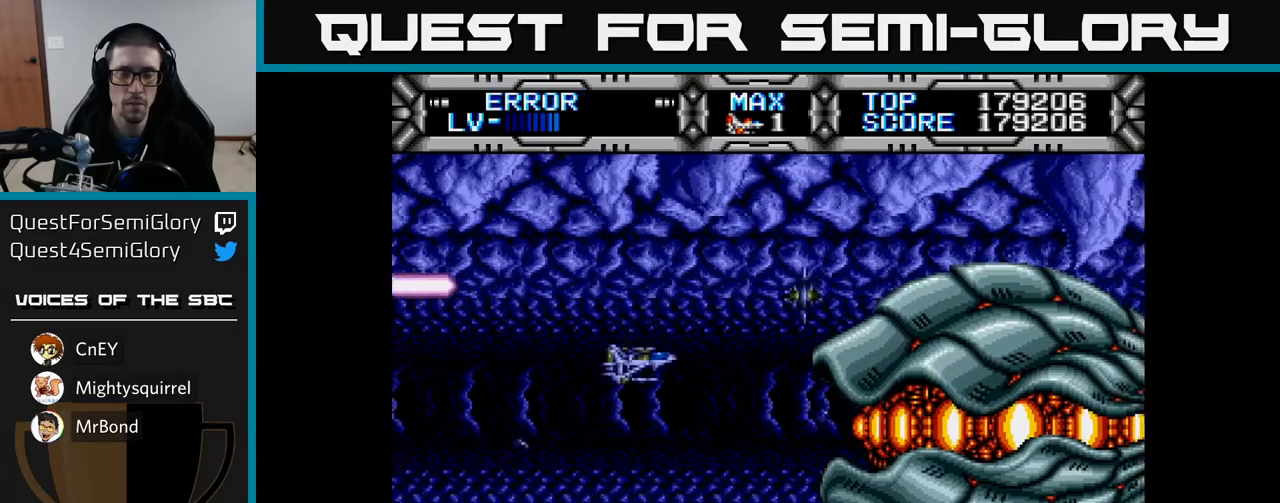
{"buttons": ["DPAD_LEFT"], "left_stick": "center", "right_stick": "center", "events": [[117, "DPAD_DOWN", "down"], [150, "DPAD_RIGHT", "down"], [167, "DPAD_RIGHT", "up"], [200, "B", "down"], [200, "DPAD_DOWN", "up"], [317, "B", "up"], [450, "DPAD_LEFT", "down"]]}
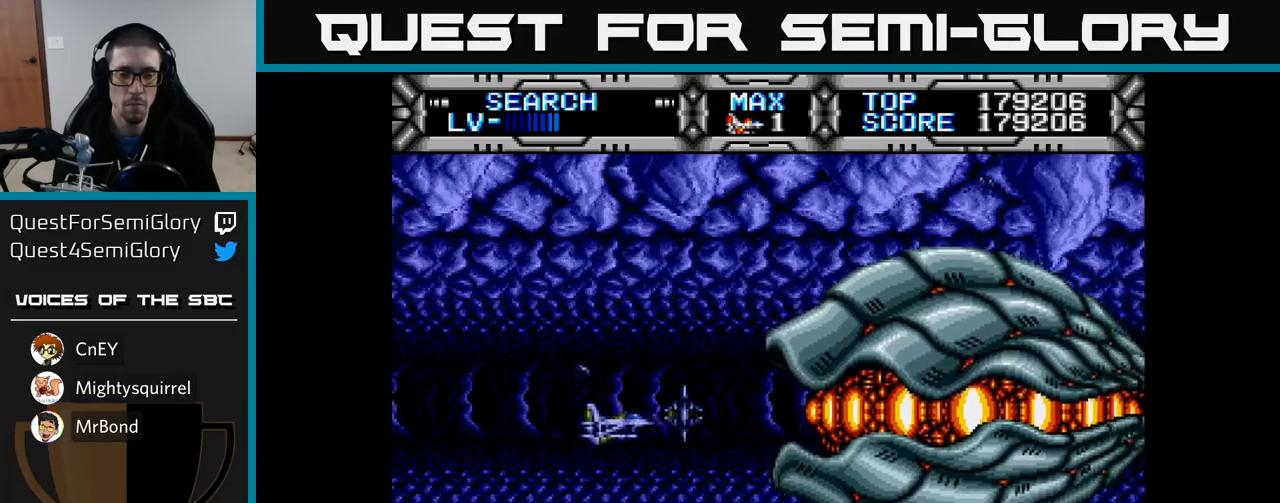
{"buttons": ["X"], "left_stick": "center", "right_stick": "center", "events": [[33, "DPAD_LEFT", "up"], [133, "X", "down"]]}
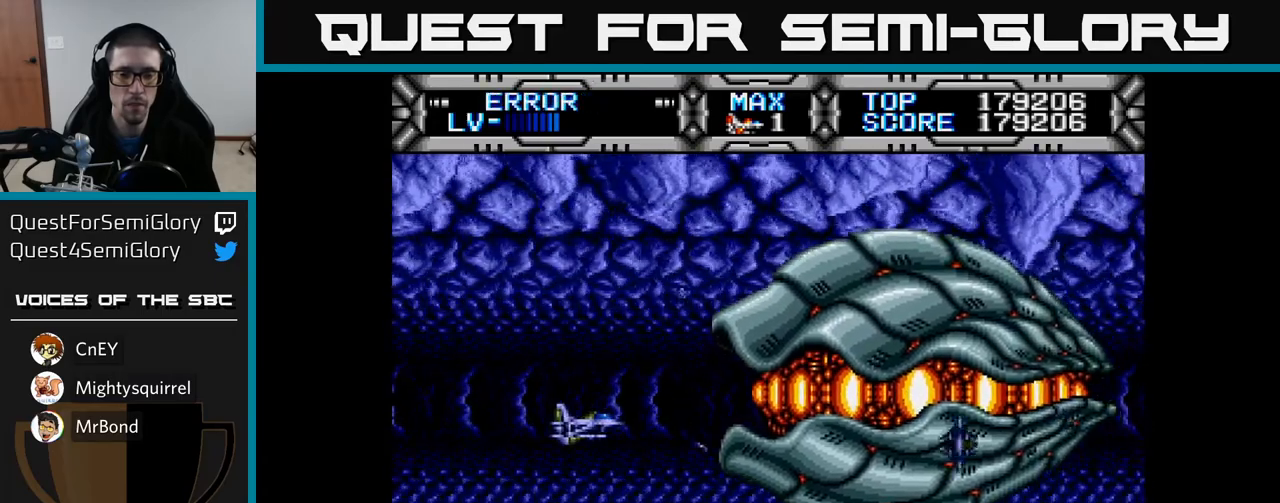
{"buttons": ["X", "DPAD_DOWN", "DPAD_RIGHT"], "left_stick": "center", "right_stick": "center", "events": [[83, "DPAD_UP", "down"], [100, "DPAD_LEFT", "down"], [150, "DPAD_UP", "up"], [217, "DPAD_LEFT", "up"], [367, "DPAD_DOWN", "down"], [500, "DPAD_RIGHT", "down"]]}
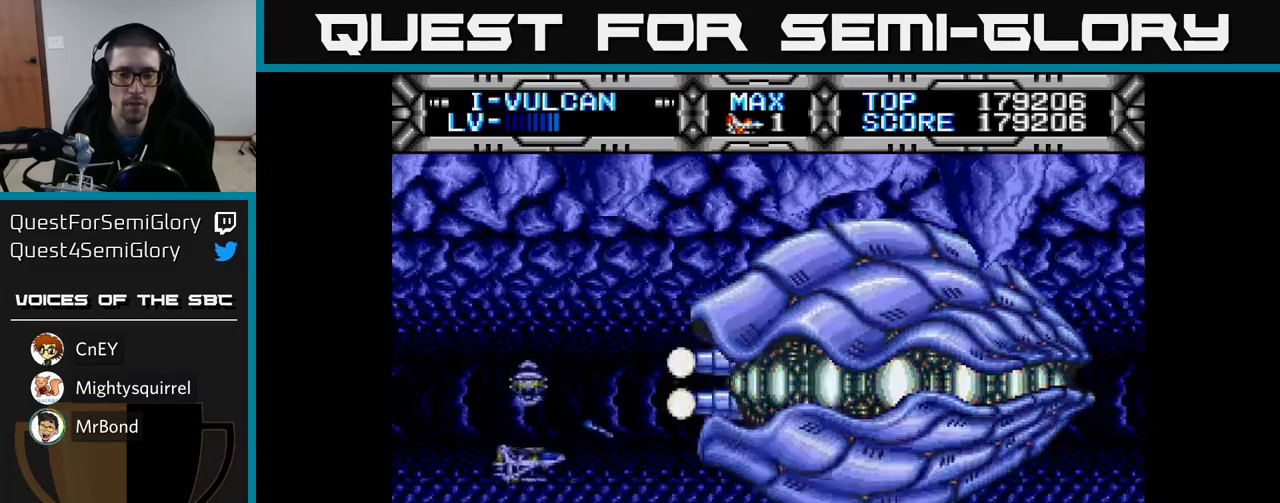
{"buttons": ["X", "DPAD_UP"], "left_stick": "center", "right_stick": "center", "events": [[167, "DPAD_DOWN", "up"], [183, "DPAD_RIGHT", "up"], [383, "DPAD_UP", "down"]]}
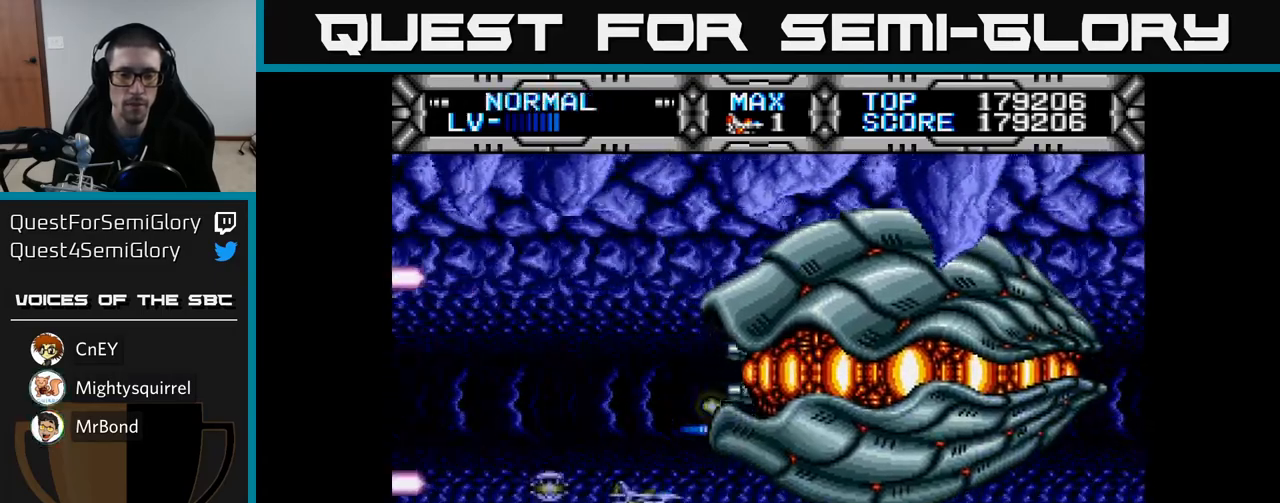
{"buttons": ["X", "DPAD_LEFT"], "left_stick": "center", "right_stick": "center", "events": [[150, "DPAD_UP", "up"], [283, "DPAD_RIGHT", "down"], [350, "DPAD_RIGHT", "up"], [483, "DPAD_LEFT", "down"]]}
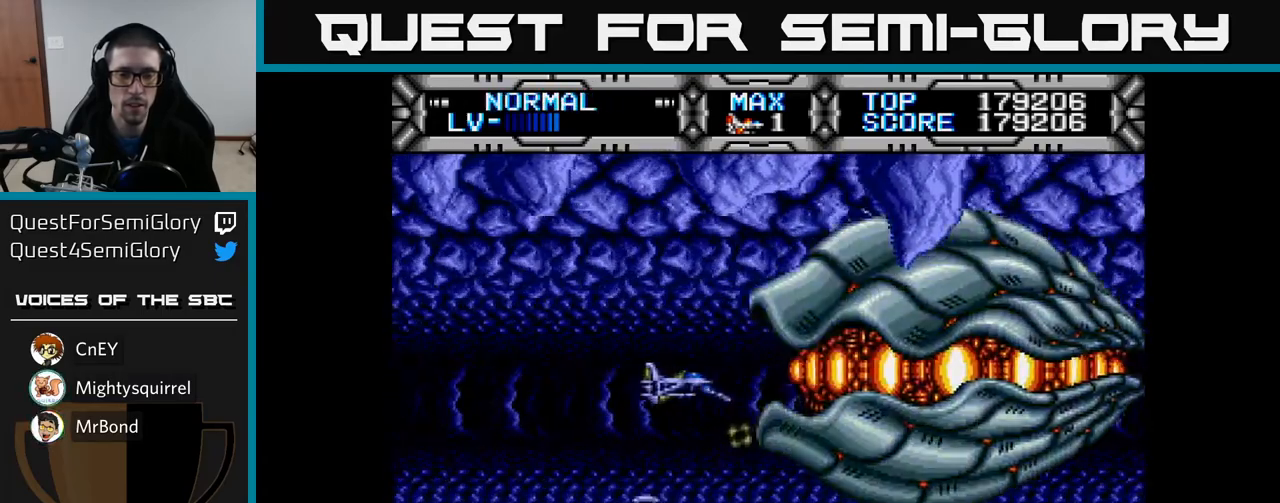
{"buttons": ["X"], "left_stick": "center", "right_stick": "center", "events": [[300, "DPAD_LEFT", "up"]]}
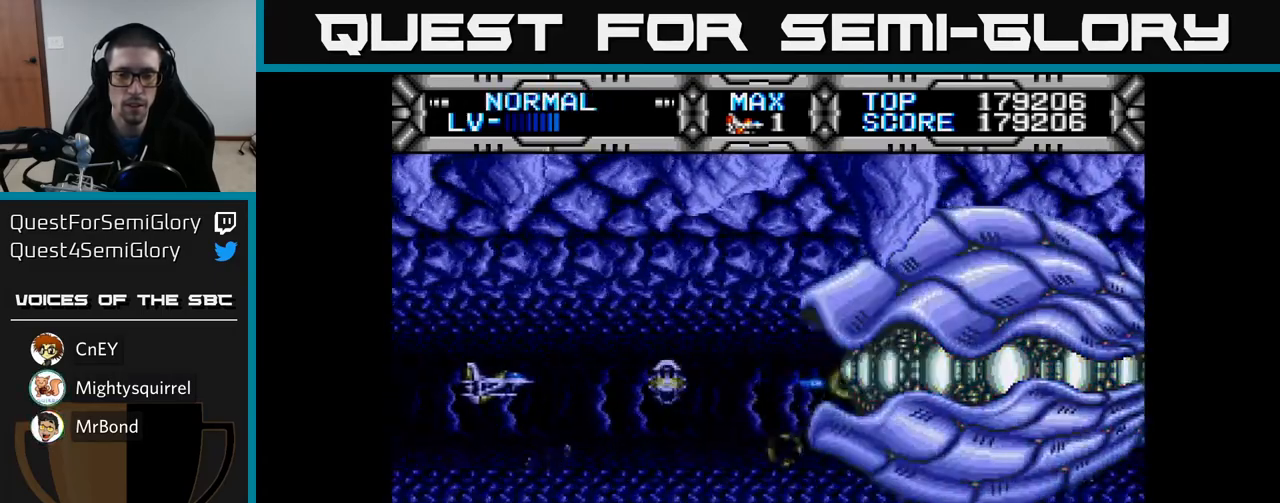
{"buttons": ["X"], "left_stick": "center", "right_stick": "center", "events": []}
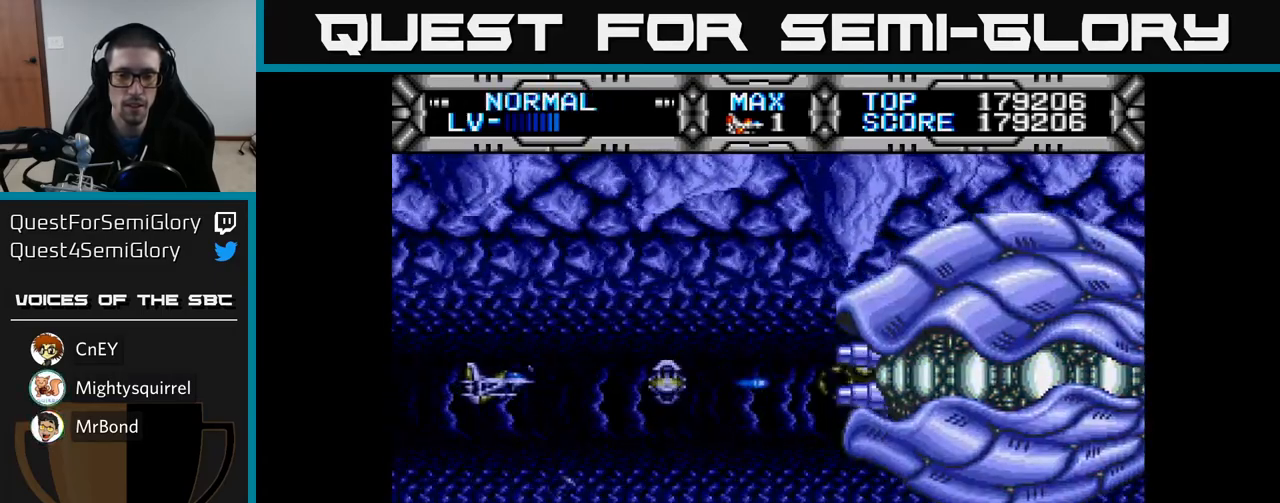
{"buttons": ["X", "DPAD_RIGHT"], "left_stick": "center", "right_stick": "center", "events": [[233, "DPAD_DOWN", "down"], [383, "DPAD_RIGHT", "down"], [417, "DPAD_DOWN", "up"]]}
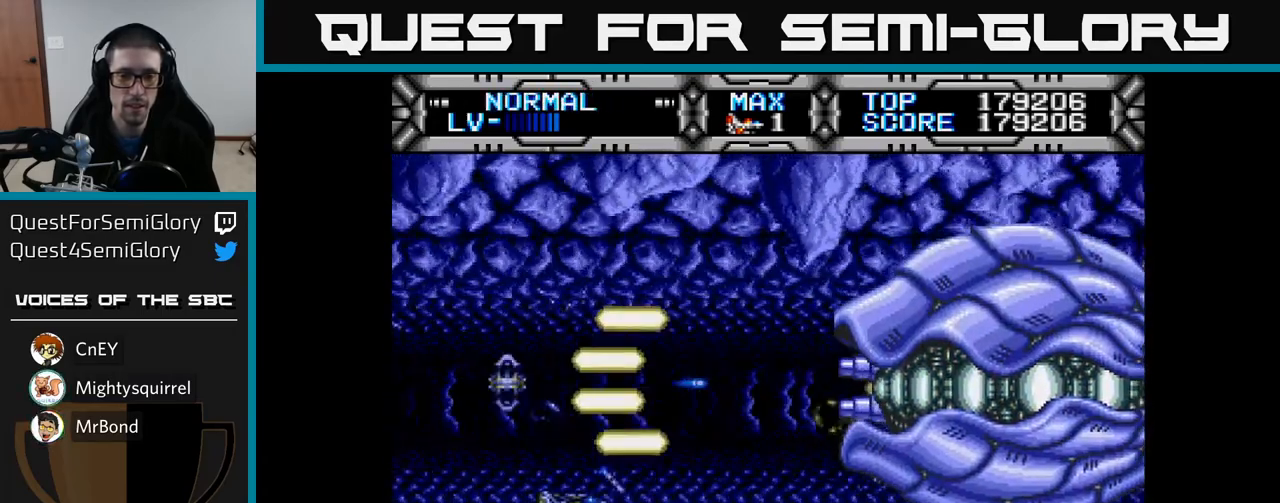
{"buttons": ["X"], "left_stick": "center", "right_stick": "center", "events": [[133, "DPAD_RIGHT", "up"], [150, "DPAD_UP", "down"], [283, "DPAD_UP", "up"], [300, "DPAD_RIGHT", "down"], [417, "DPAD_RIGHT", "up"]]}
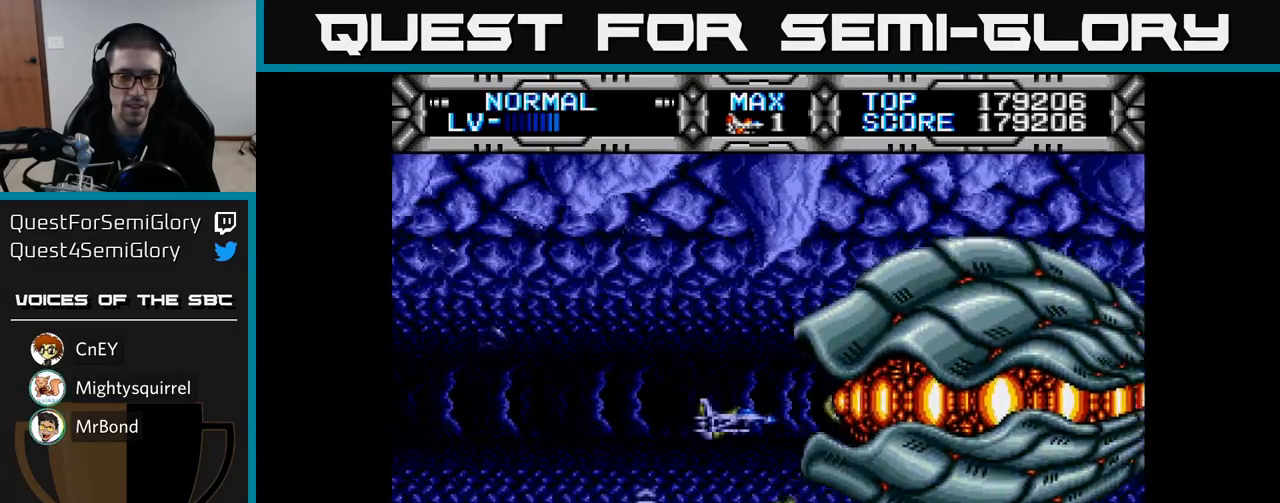
{"buttons": ["X"], "left_stick": "center", "right_stick": "center", "events": [[50, "DPAD_LEFT", "down"], [333, "DPAD_LEFT", "up"]]}
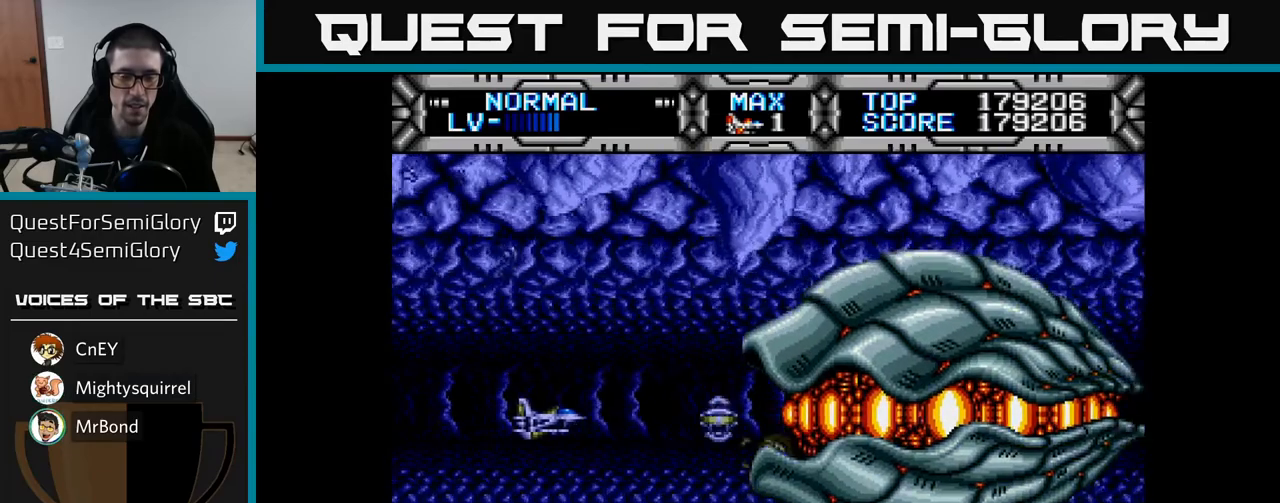
{"buttons": ["X"], "left_stick": "center", "right_stick": "center", "events": [[100, "DPAD_DOWN", "down"], [150, "DPAD_DOWN", "up"]]}
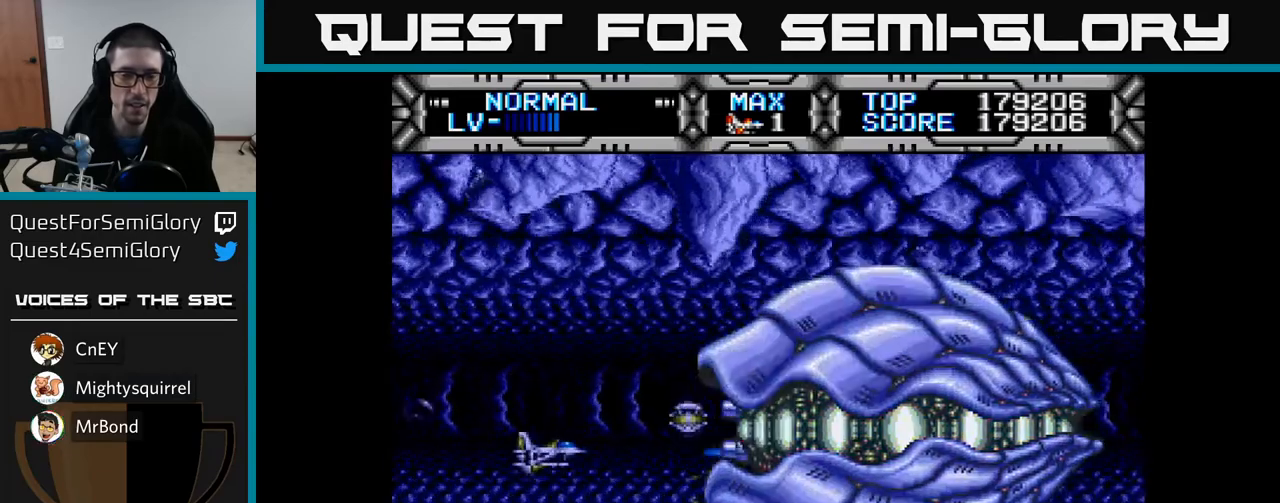
{"buttons": ["X", "DPAD_UP", "DPAD_RIGHT"], "left_stick": "center", "right_stick": "center", "events": [[33, "DPAD_LEFT", "down"], [150, "DPAD_LEFT", "up"], [317, "DPAD_UP", "down"], [467, "DPAD_RIGHT", "down"]]}
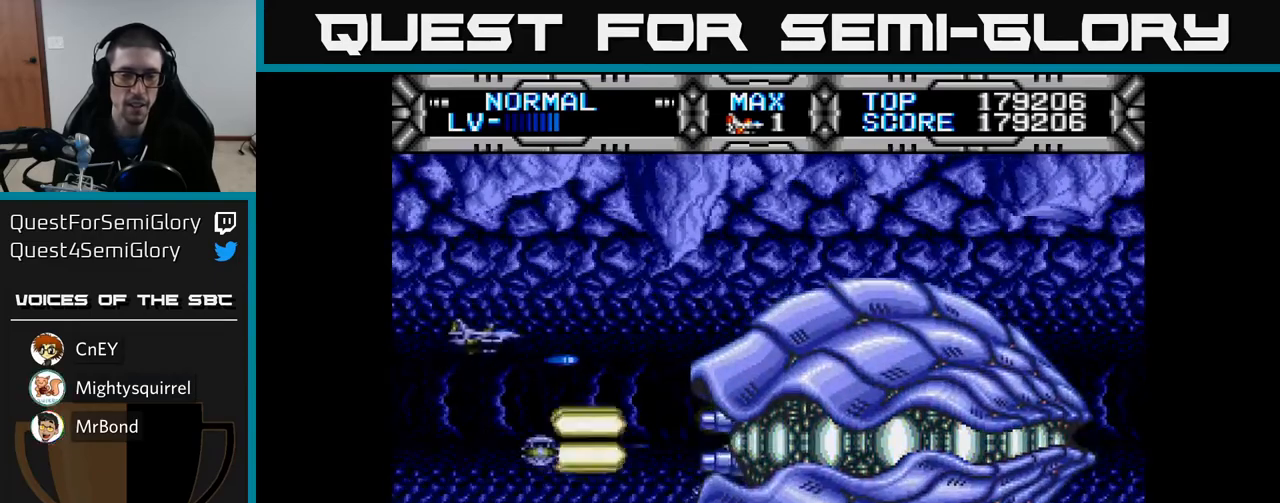
{"buttons": ["X"], "left_stick": "center", "right_stick": "center", "events": [[50, "DPAD_UP", "up"], [150, "DPAD_DOWN", "down"], [183, "DPAD_RIGHT", "up"], [333, "DPAD_DOWN", "up"]]}
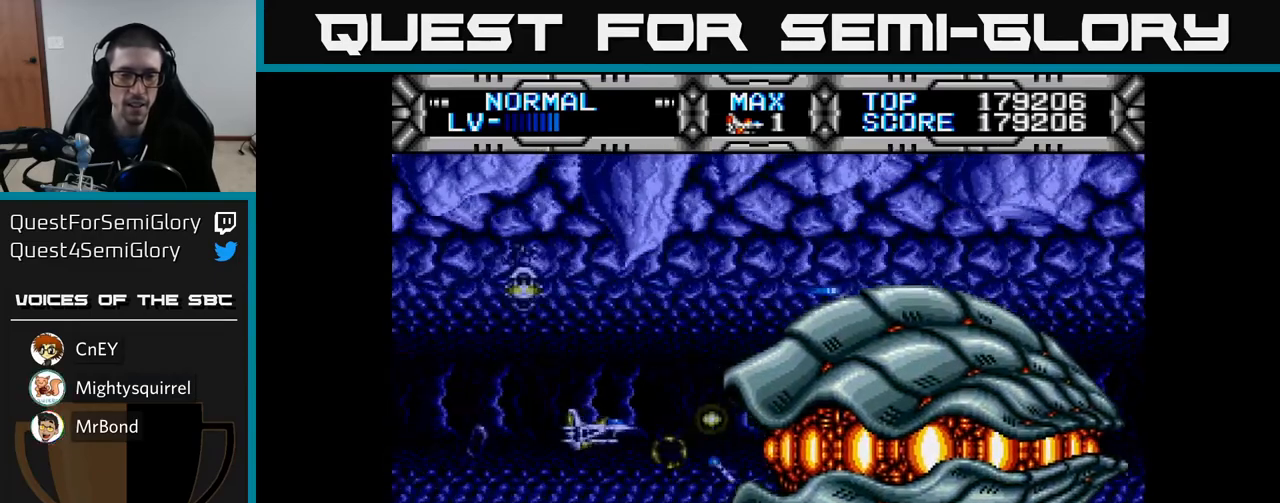
{"buttons": ["X"], "left_stick": "center", "right_stick": "center", "events": [[17, "DPAD_RIGHT", "down"], [133, "DPAD_RIGHT", "up"], [233, "DPAD_DOWN", "down"], [283, "DPAD_DOWN", "up"]]}
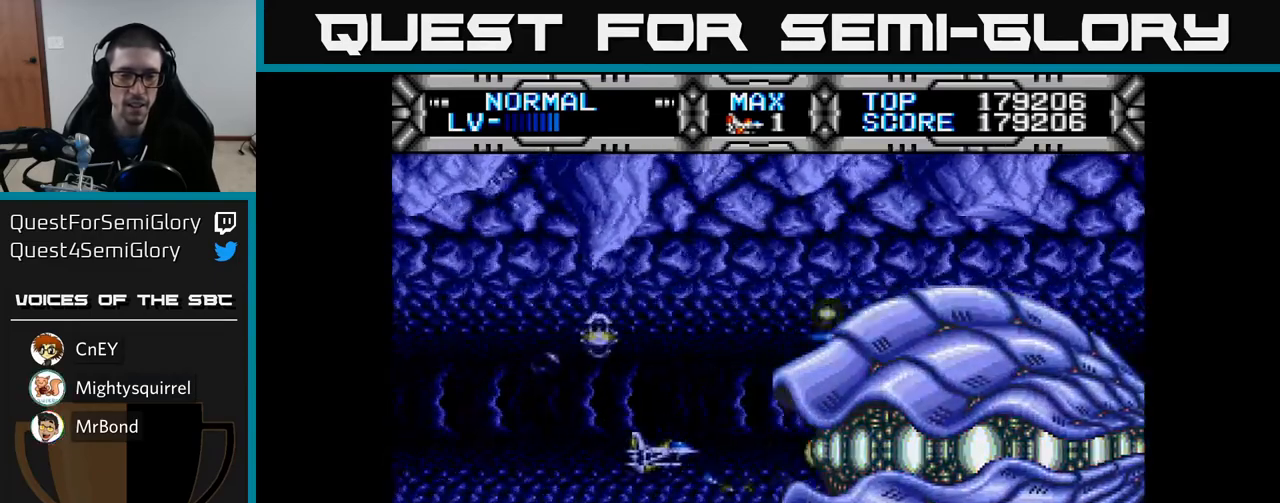
{"buttons": ["X"], "left_stick": "center", "right_stick": "center", "events": [[33, "DPAD_LEFT", "down"], [400, "DPAD_LEFT", "up"]]}
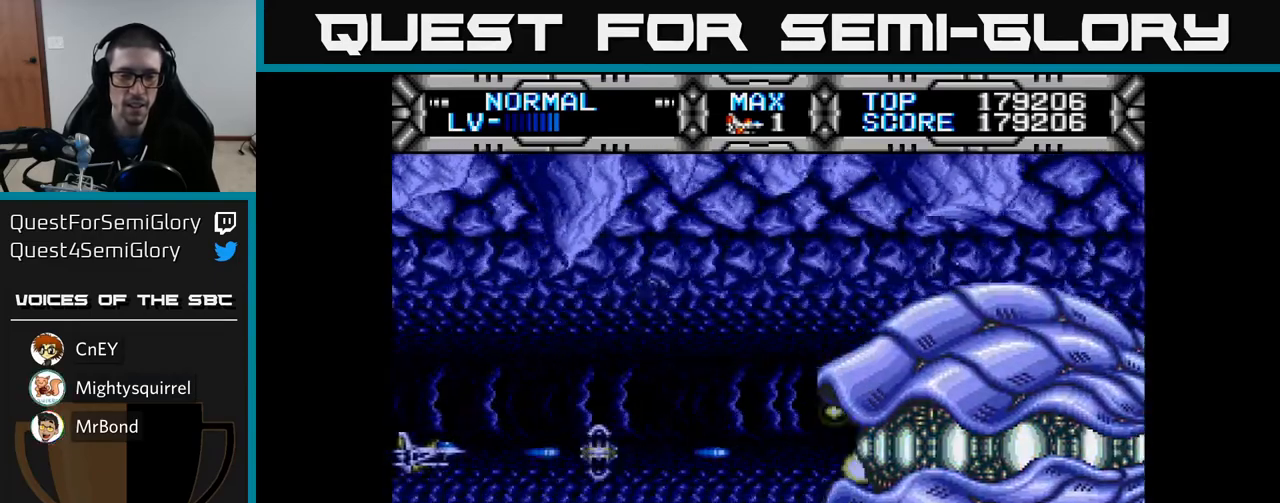
{"buttons": ["X", "DPAD_UP", "DPAD_RIGHT"], "left_stick": "center", "right_stick": "center", "events": [[250, "DPAD_RIGHT", "down"], [467, "DPAD_UP", "down"]]}